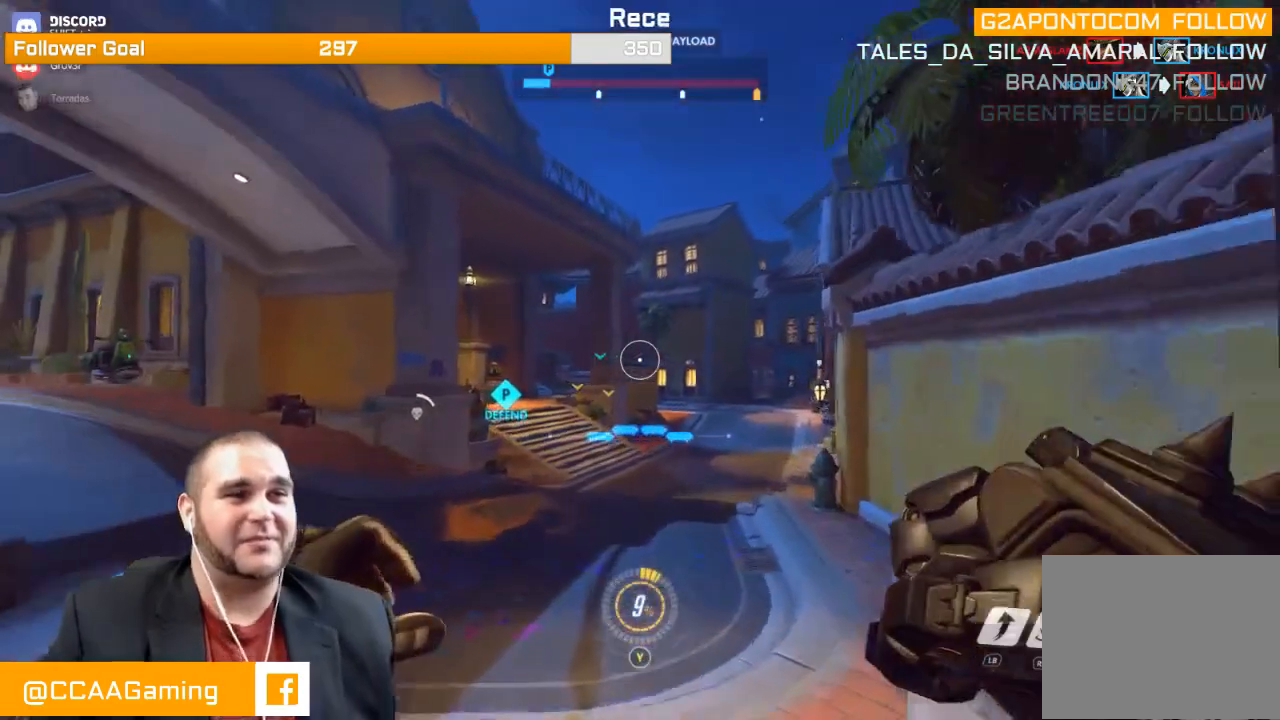
Gameplay with a controller (PlayStation layout); each line is a JSON object with the inputs held at the frame after it. "events" lists button and stick changes between this image and that frame as [ms after this image, input, new state], when the widget could be followed in between. Not read: L3.
{"buttons": [], "left_stick": "up", "right_stick": "center", "events": []}
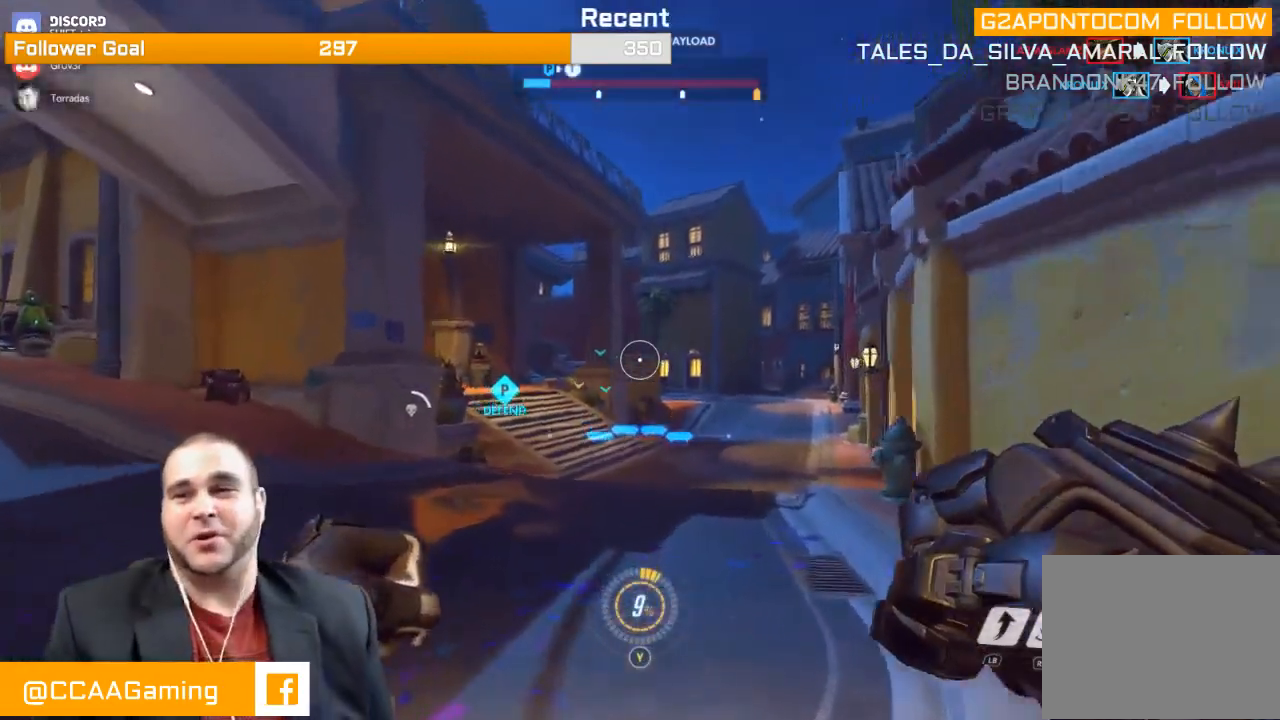
{"buttons": [], "left_stick": "up", "right_stick": "center", "events": [[333, "right_stick", "right"], [483, "right_stick", "center"]]}
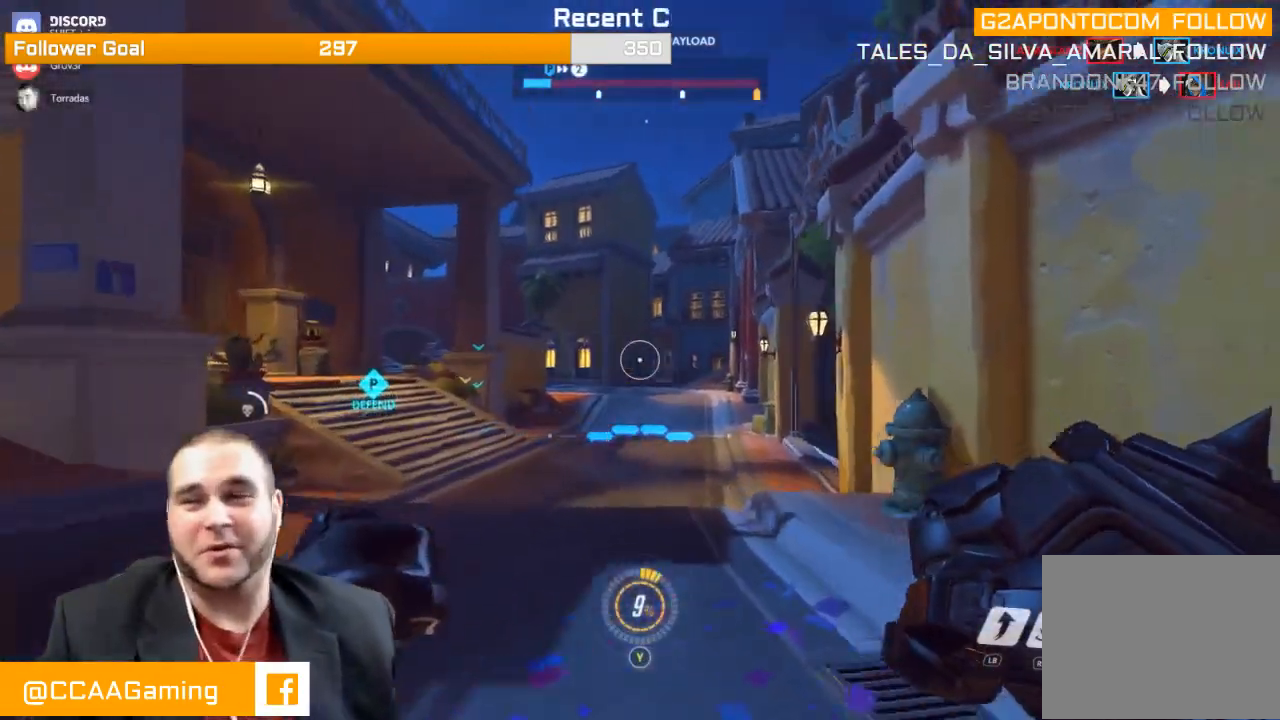
{"buttons": [], "left_stick": "up", "right_stick": "center", "events": [[217, "right_stick", "up-left"], [317, "right_stick", "center"]]}
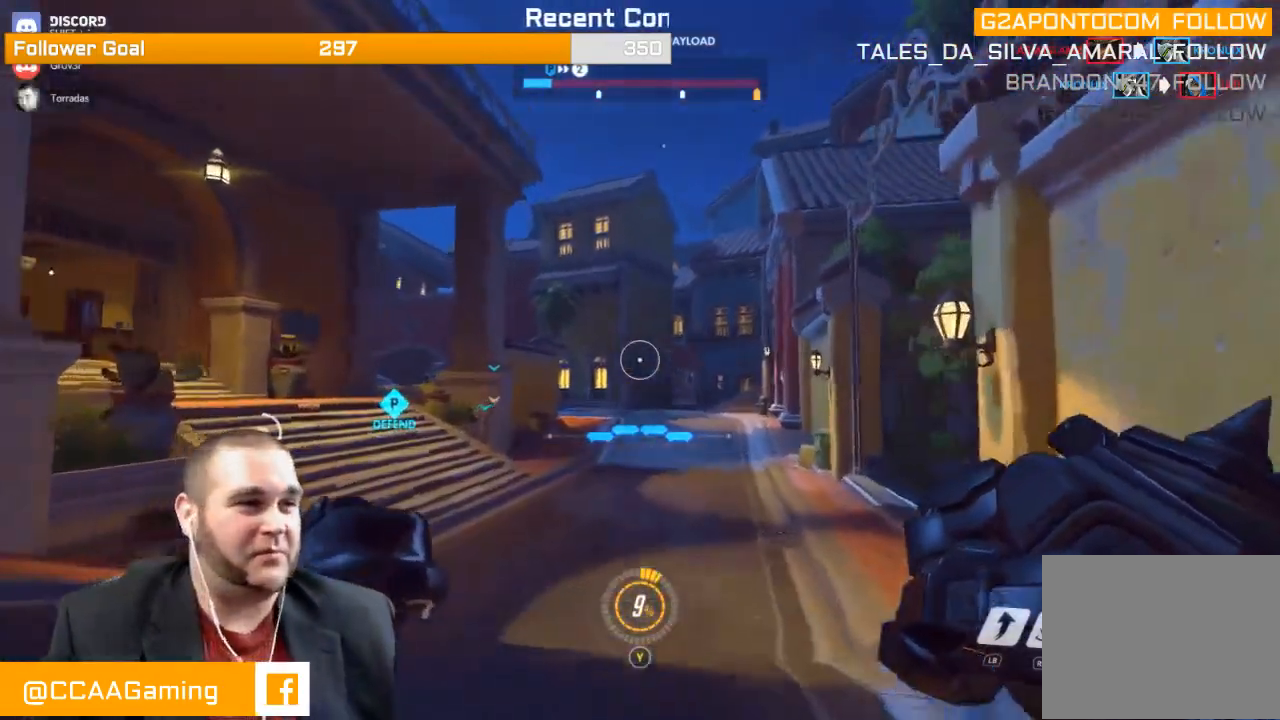
{"buttons": ["L2"], "left_stick": "up", "right_stick": "center", "events": [[50, "L2", "down"], [233, "right_stick", "right"], [433, "right_stick", "center"]]}
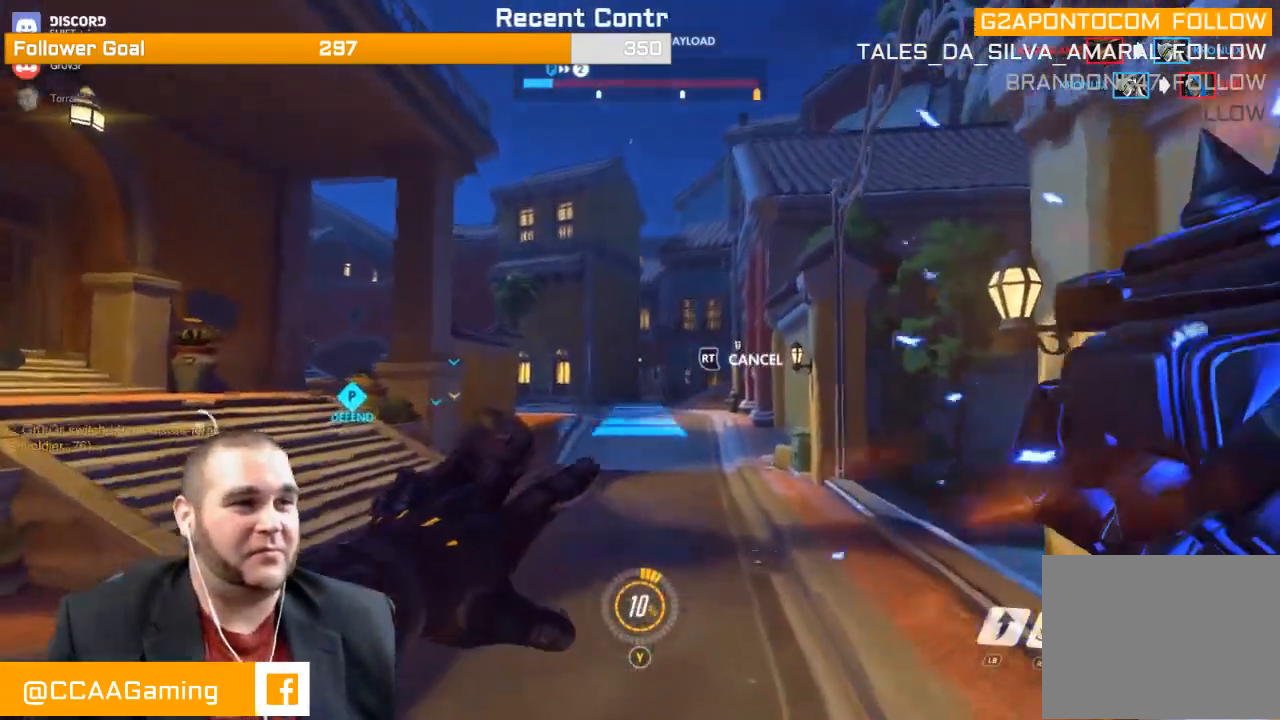
{"buttons": ["L2"], "left_stick": "up", "right_stick": "up-left", "events": [[83, "right_stick", "right"], [200, "right_stick", "center"], [350, "right_stick", "up-left"]]}
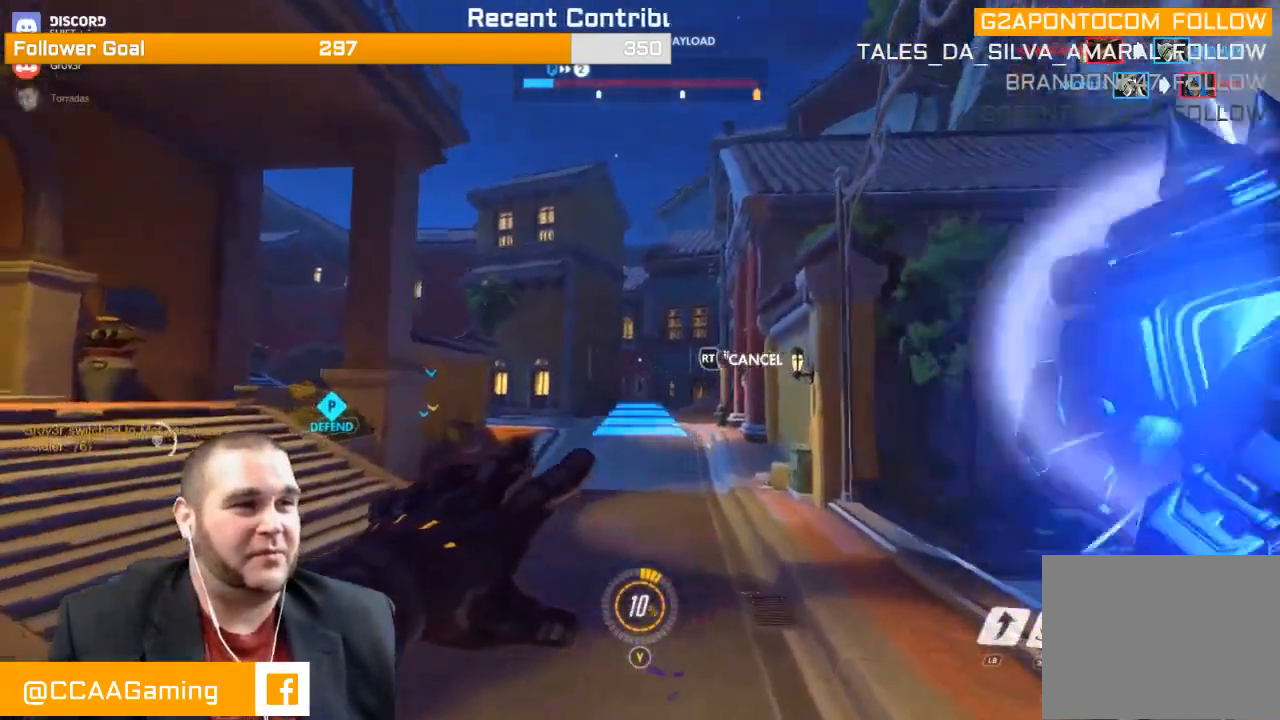
{"buttons": ["L2"], "left_stick": "up", "right_stick": "center", "events": [[150, "right_stick", "center"], [317, "right_stick", "right"], [417, "right_stick", "center"]]}
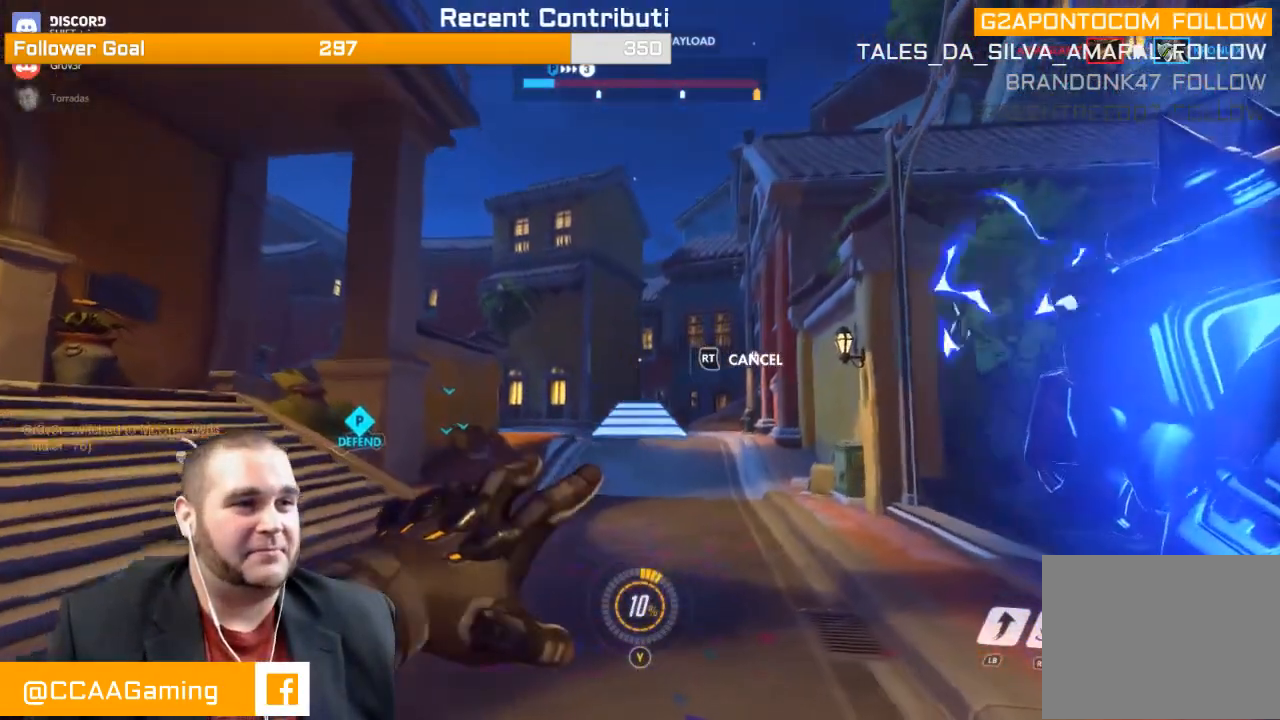
{"buttons": ["L2"], "left_stick": "up", "right_stick": "center", "events": []}
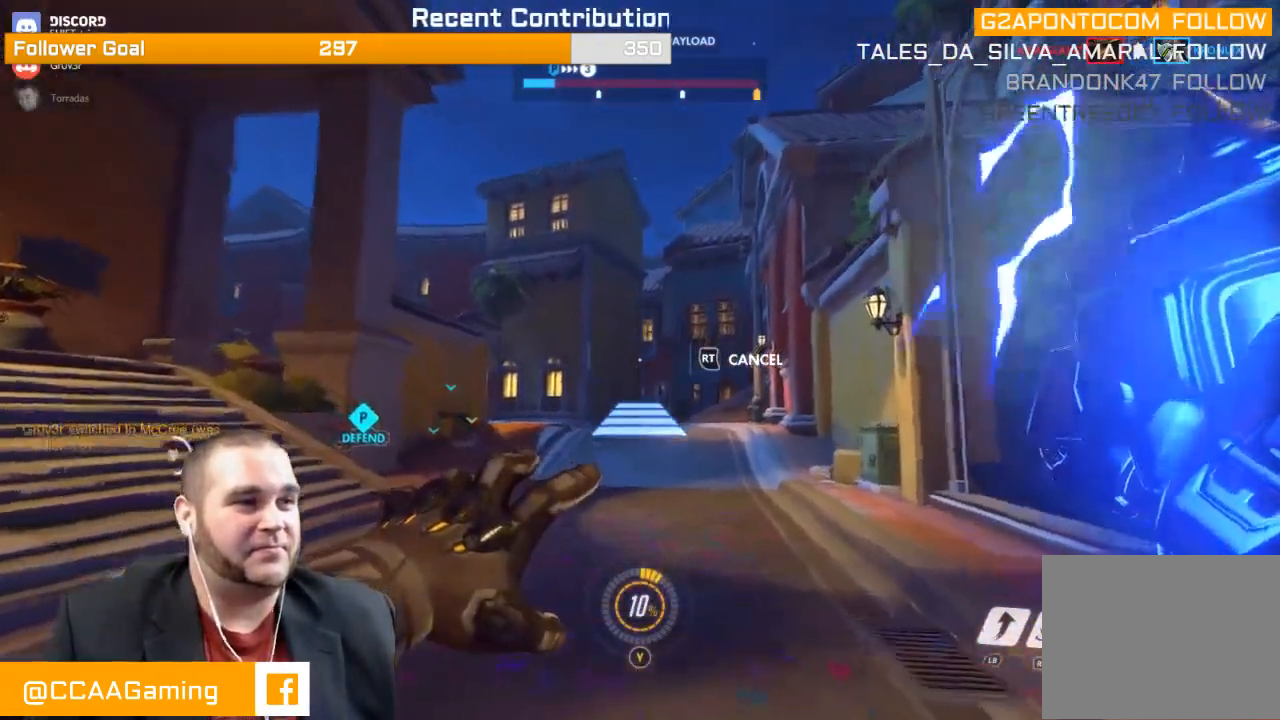
{"buttons": ["CROSS", "L2"], "left_stick": "up", "right_stick": "center", "events": [[250, "CROSS", "down"], [417, "CROSS", "up"], [450, "CROSS", "down"]]}
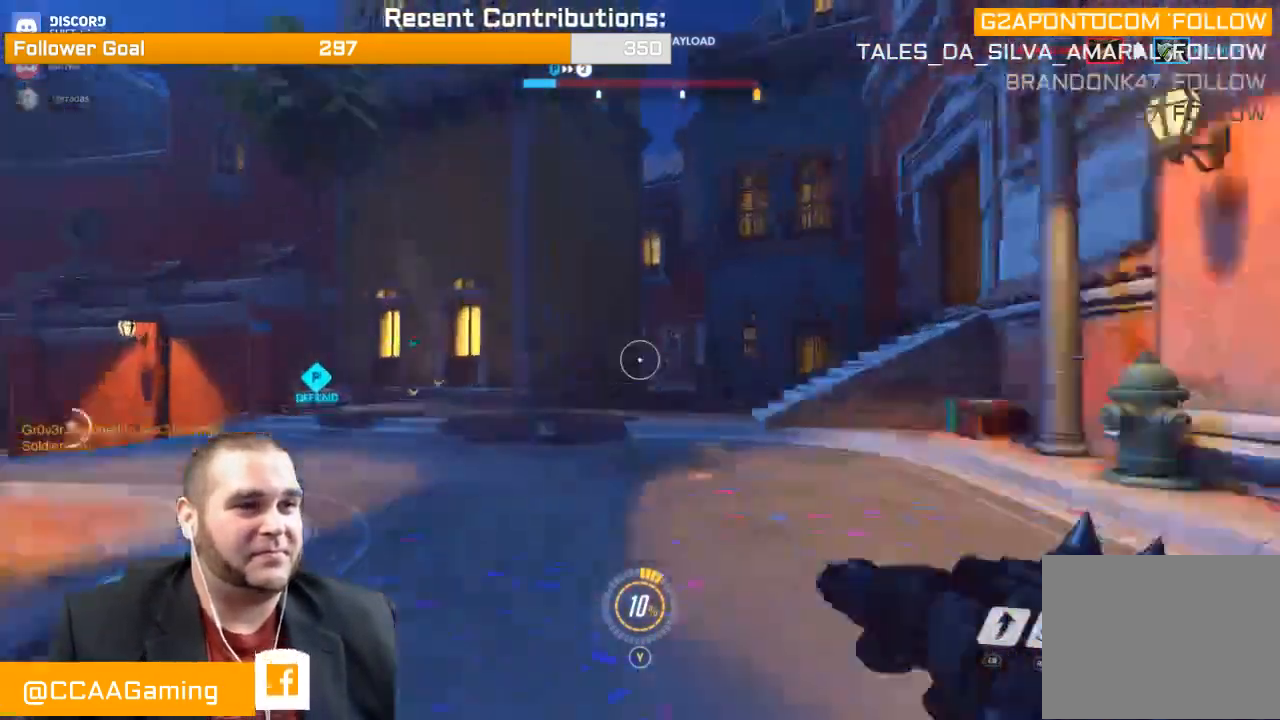
{"buttons": [], "left_stick": "up", "right_stick": "center", "events": [[150, "CROSS", "up"], [283, "L2", "up"]]}
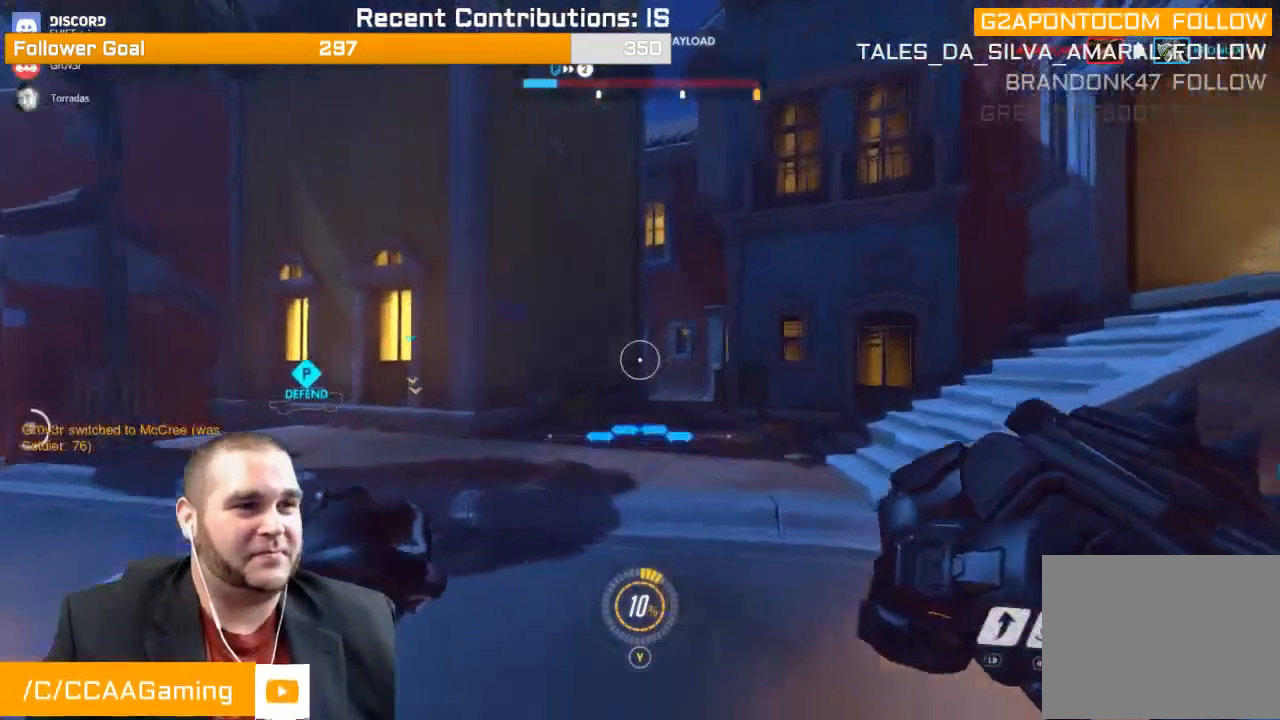
{"buttons": [], "left_stick": "up", "right_stick": "center", "events": []}
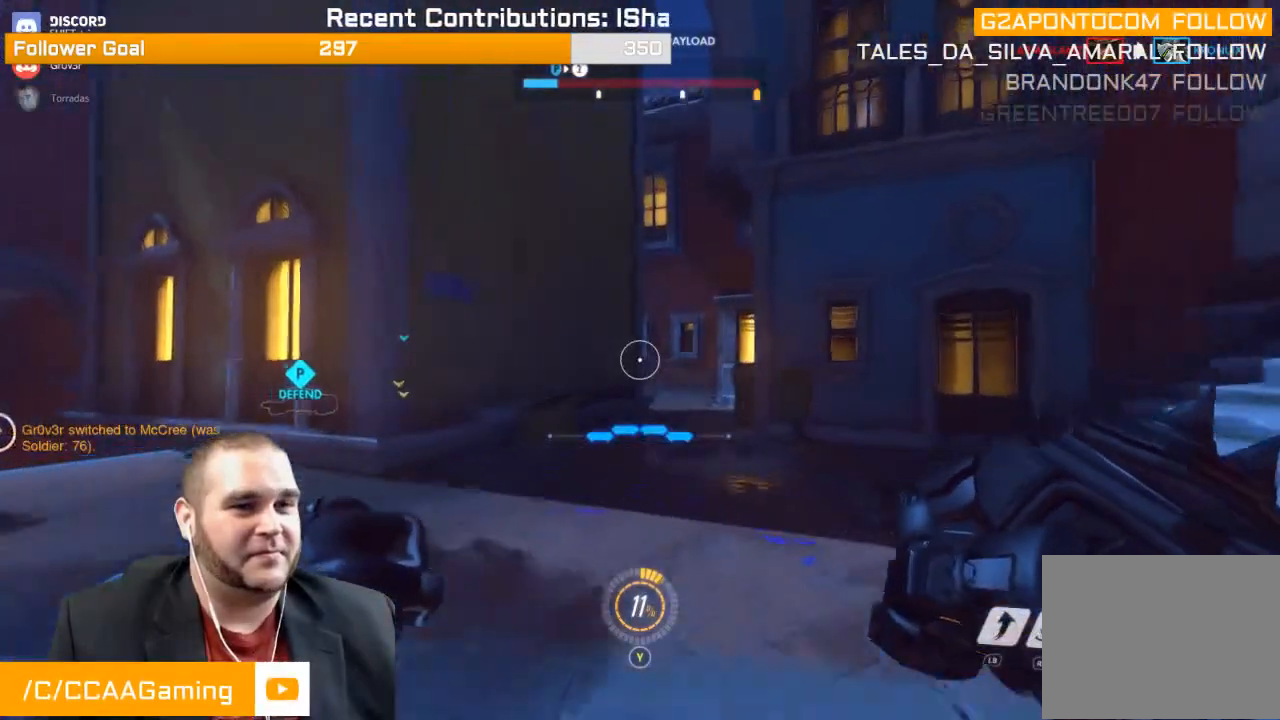
{"buttons": [], "left_stick": "up", "right_stick": "center", "events": []}
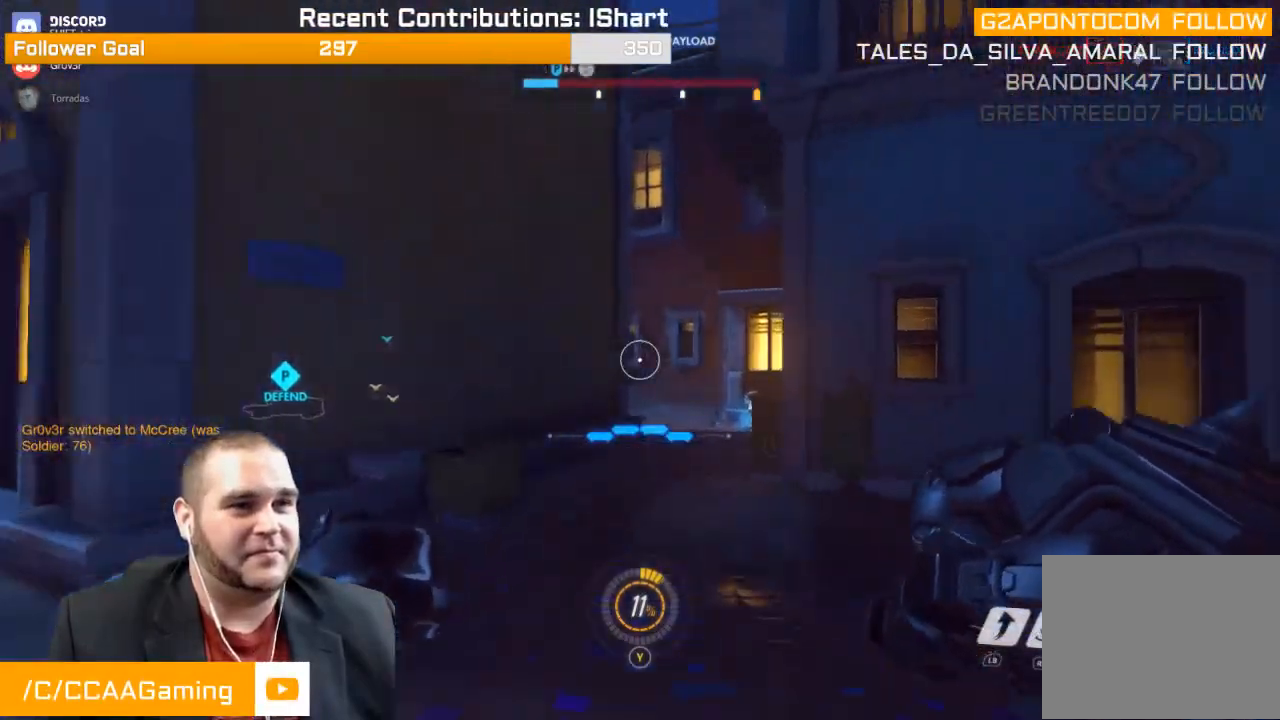
{"buttons": [], "left_stick": "up", "right_stick": "center", "events": []}
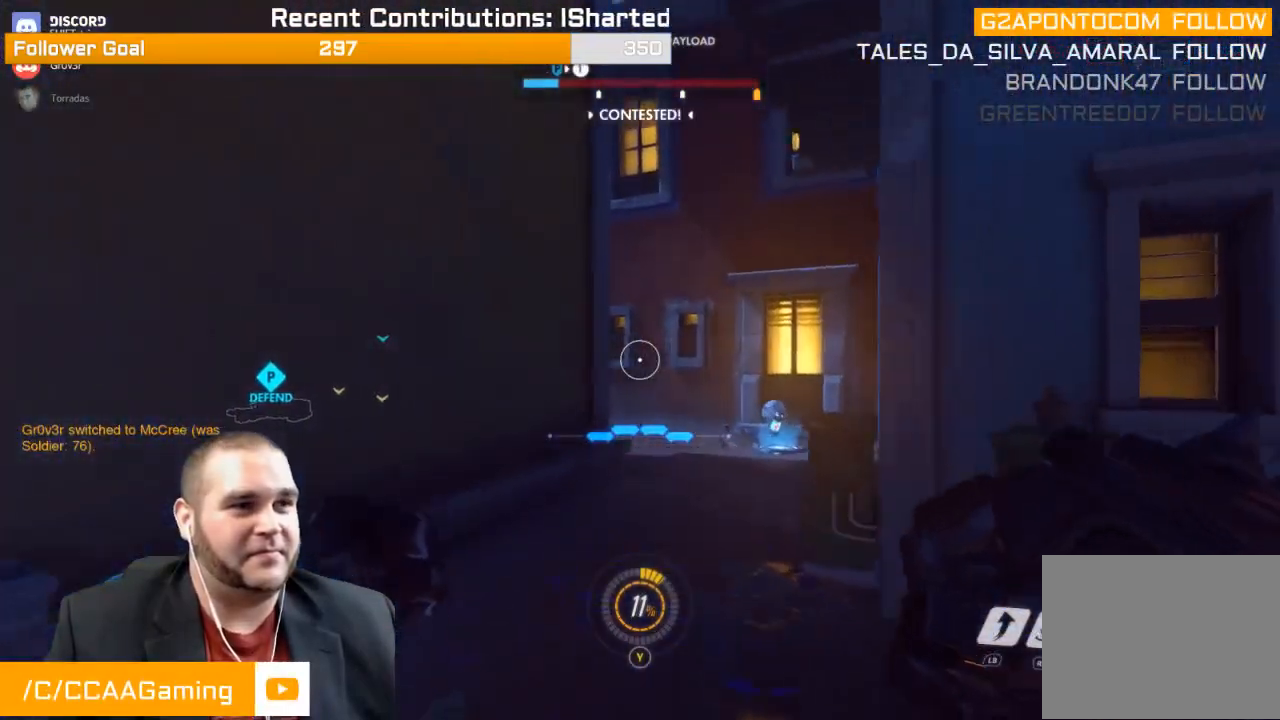
{"buttons": [], "left_stick": "up-right", "right_stick": "left", "events": [[483, "left_stick", "up-right"], [483, "right_stick", "left"]]}
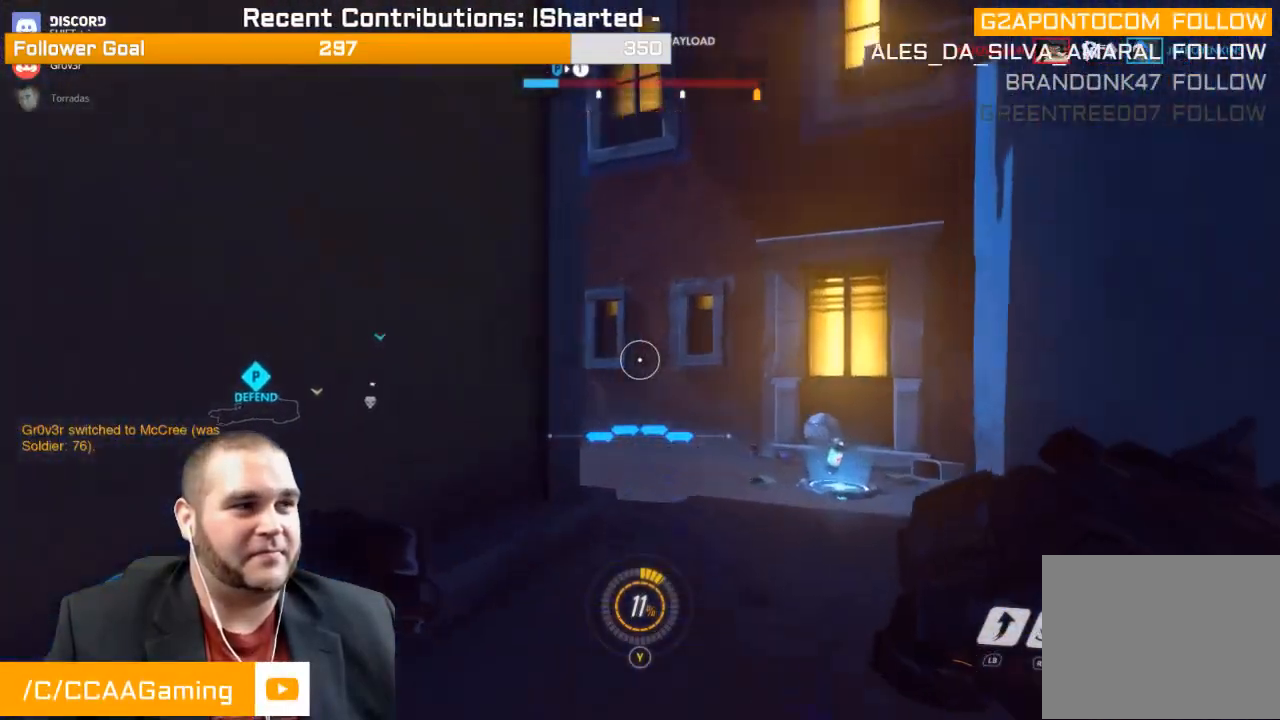
{"buttons": [], "left_stick": "up-right", "right_stick": "left", "events": [[183, "right_stick", "center"], [333, "right_stick", "left"]]}
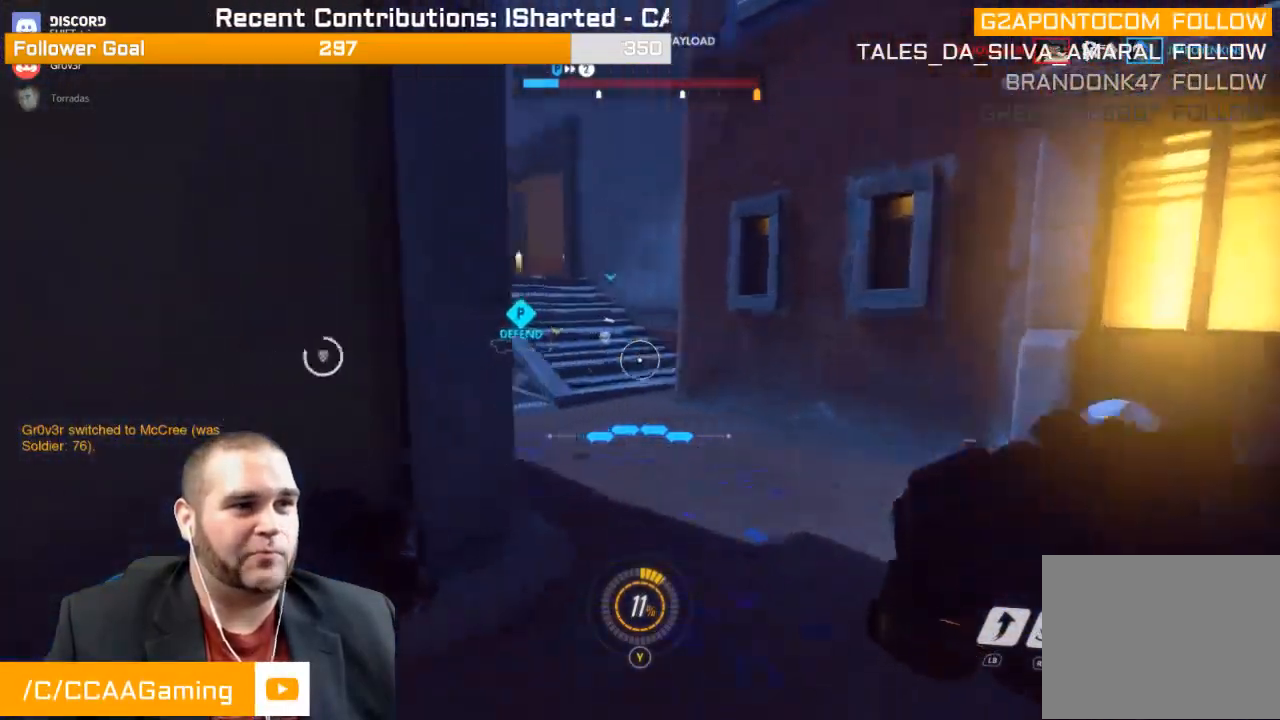
{"buttons": [], "left_stick": "up", "right_stick": "left", "events": [[17, "right_stick", "center"], [133, "SQUARE", "down"], [250, "SQUARE", "up"], [433, "left_stick", "up"], [433, "right_stick", "left"]]}
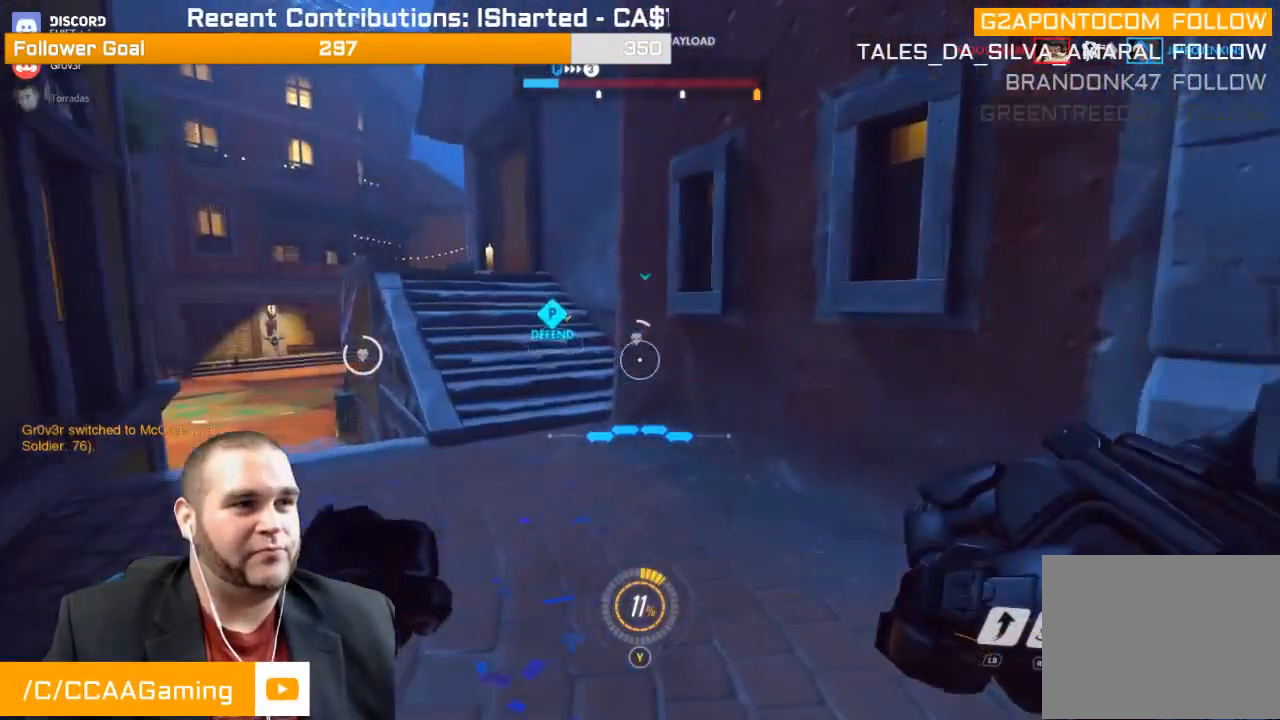
{"buttons": ["CROSS"], "left_stick": "up", "right_stick": "center", "events": [[167, "right_stick", "center"], [317, "CROSS", "down"]]}
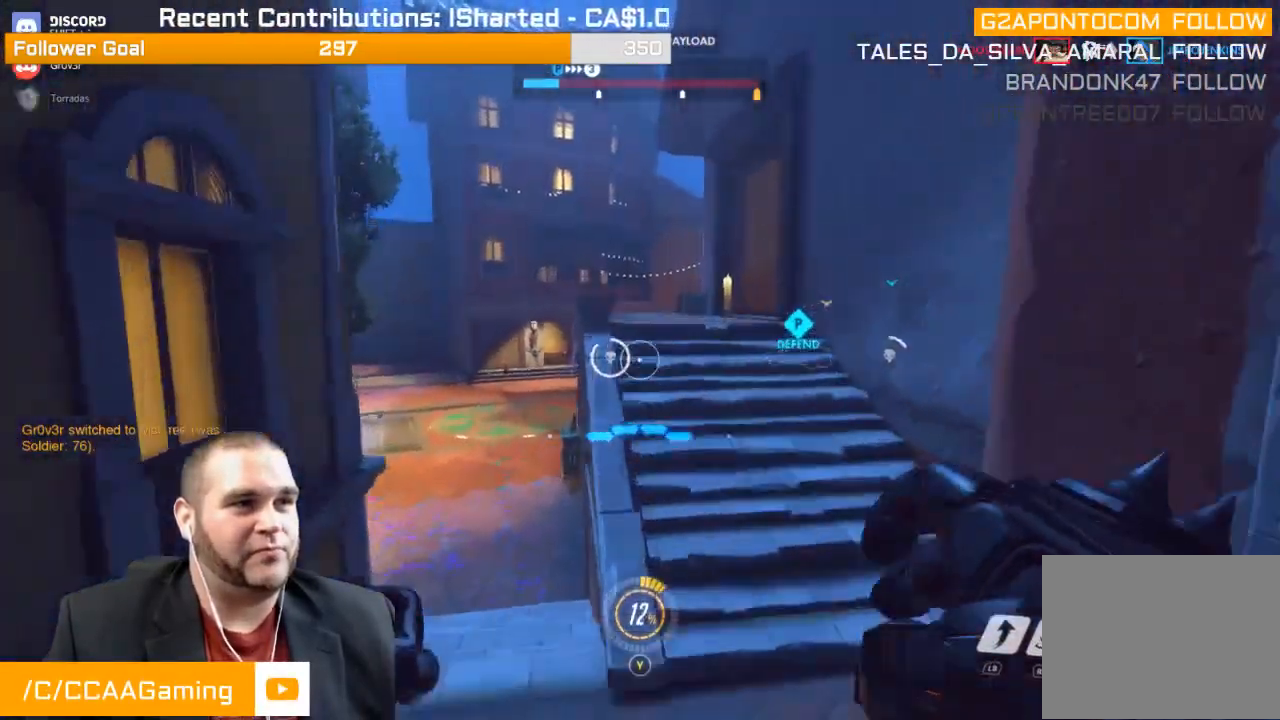
{"buttons": [], "left_stick": "up-right", "right_stick": "center", "events": [[167, "left_stick", "up-right"], [200, "CROSS", "up"]]}
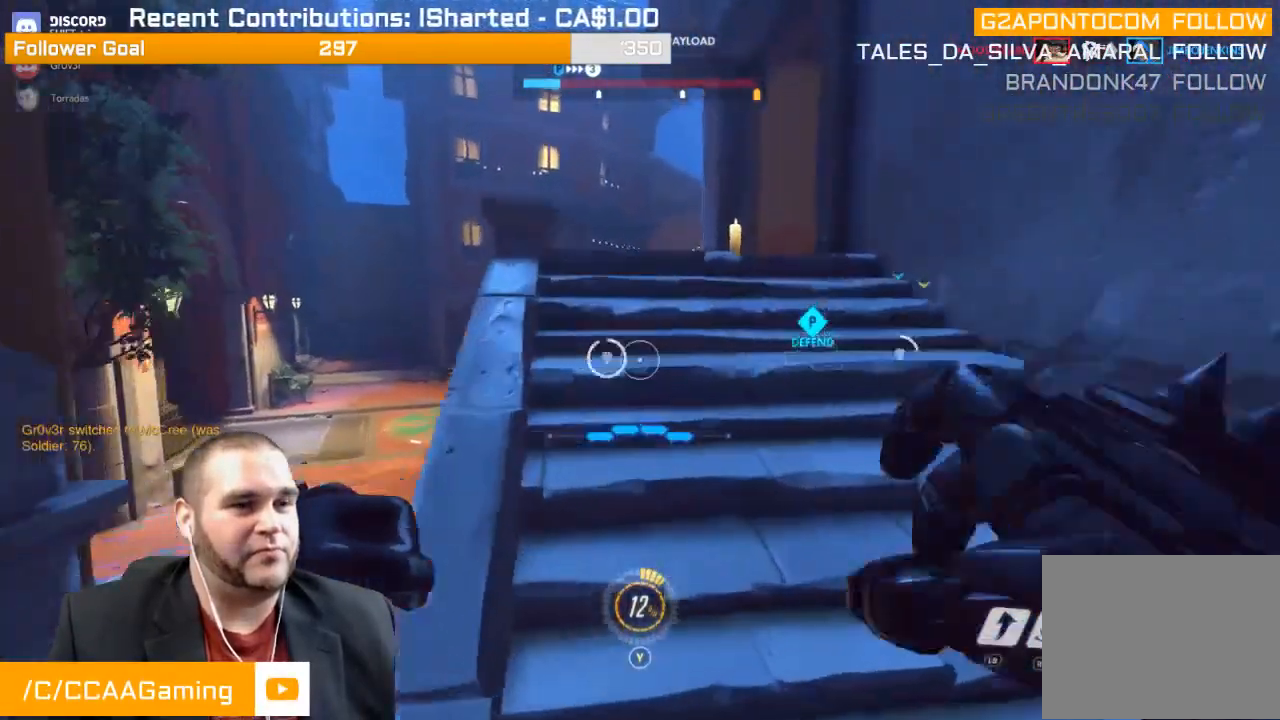
{"buttons": ["CROSS"], "left_stick": "up-left", "right_stick": "center", "events": [[150, "CROSS", "down"], [150, "left_stick", "up"], [433, "left_stick", "up-left"]]}
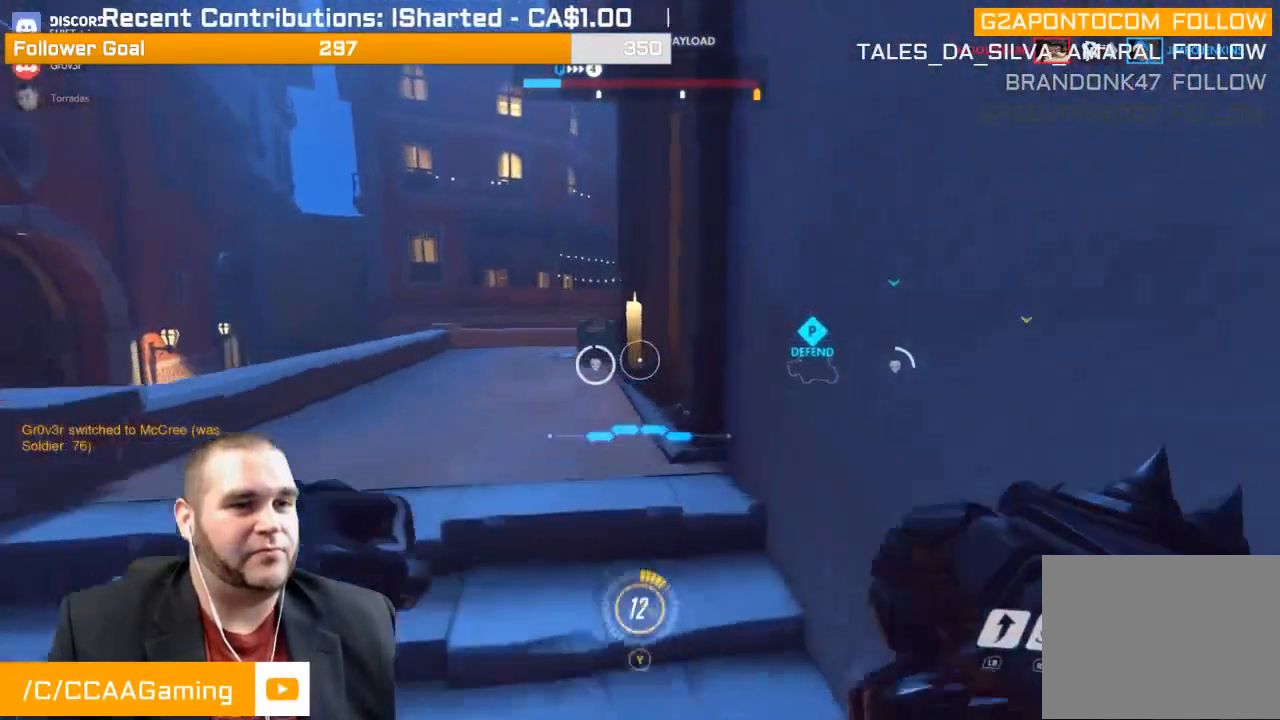
{"buttons": [], "left_stick": "up", "right_stick": "right", "events": [[33, "CROSS", "up"], [383, "right_stick", "right"], [467, "left_stick", "up"]]}
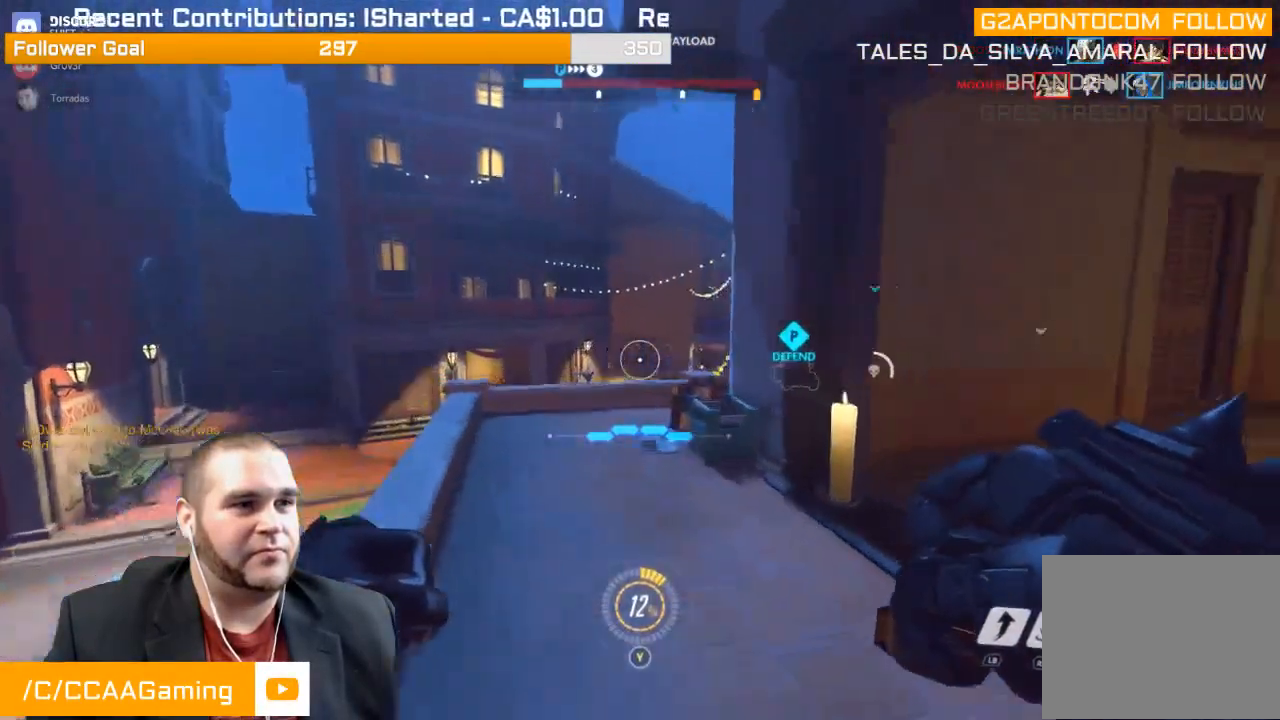
{"buttons": [], "left_stick": "up", "right_stick": "right", "events": [[100, "right_stick", "center"], [333, "right_stick", "right"]]}
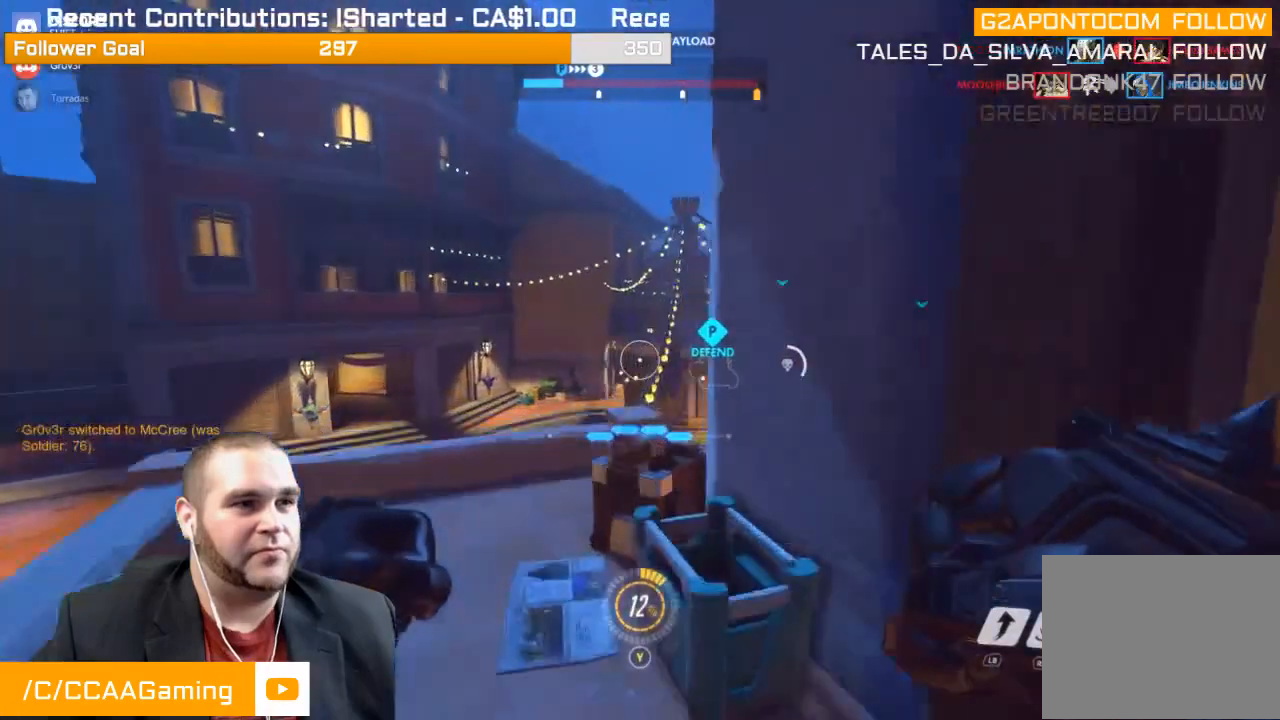
{"buttons": [], "left_stick": "up", "right_stick": "center", "events": [[367, "right_stick", "center"]]}
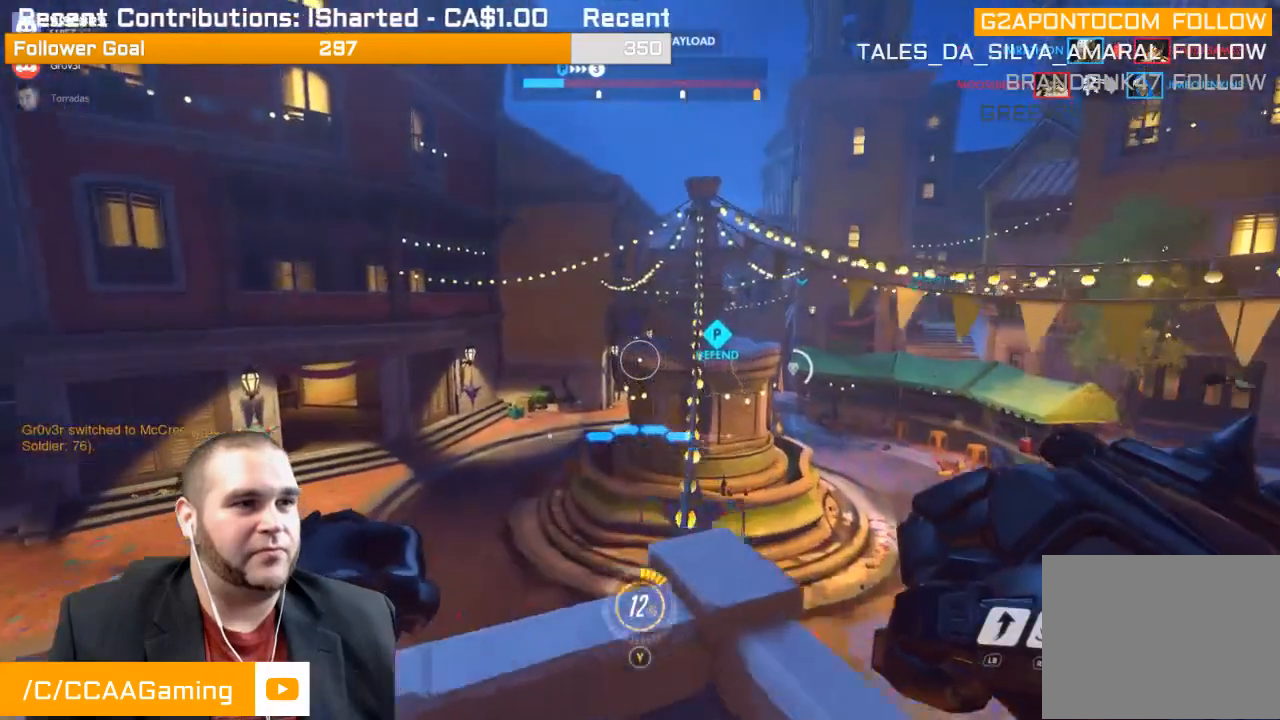
{"buttons": ["CROSS"], "left_stick": "up", "right_stick": "center", "events": [[317, "CROSS", "down"]]}
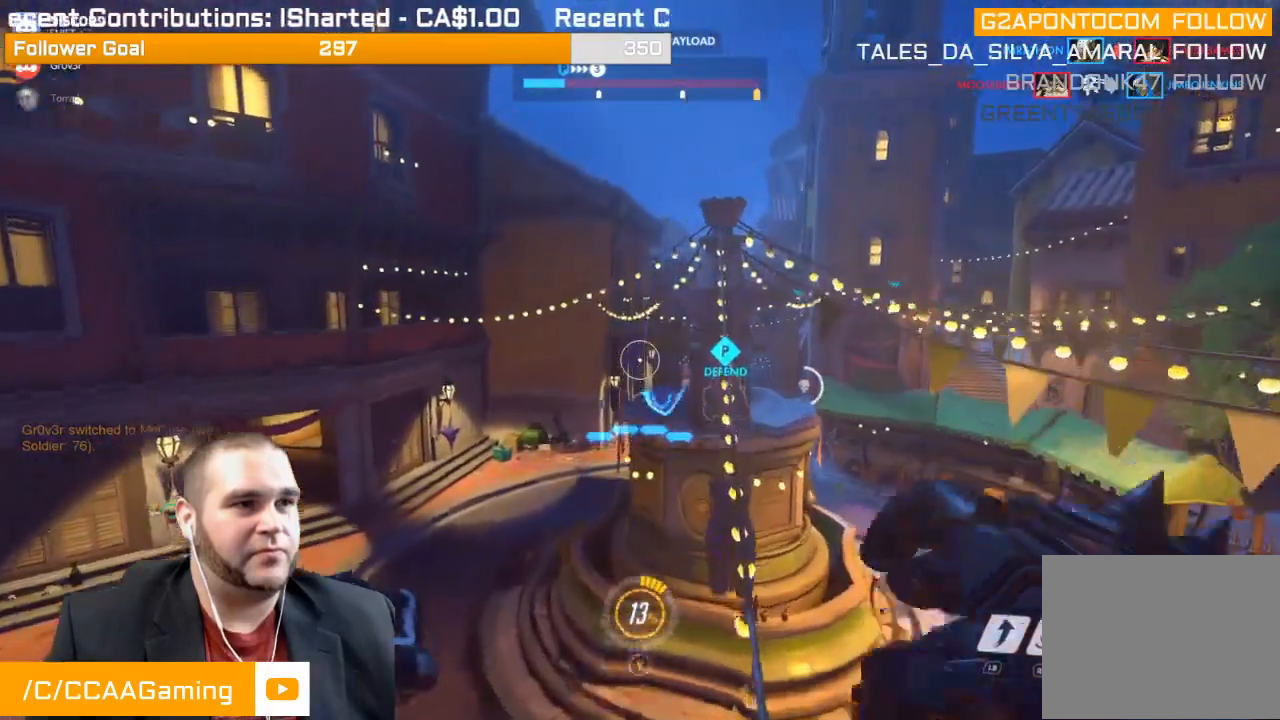
{"buttons": [], "left_stick": "up", "right_stick": "center", "events": [[83, "CROSS", "up"], [117, "L1", "down"], [317, "L1", "up"]]}